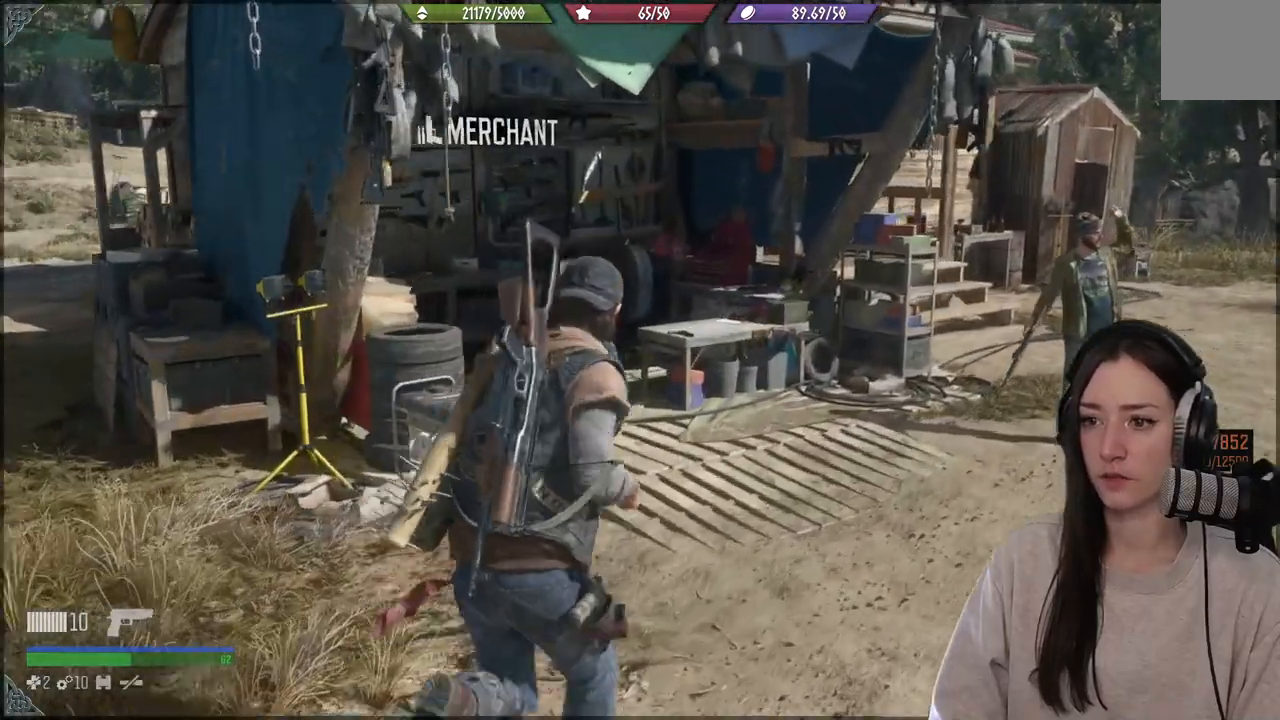
Gameplay with a controller (Xbox layout); each line is a JSON object with the inputs held at the frame after it. "events" lists button and stick changes between this image and that frame as [ms after this image, input, new state], when the widget could be followed in between. Not read: L3.
{"buttons": [], "left_stick": "up", "right_stick": "center", "events": [[33, "right_stick", "left"], [300, "right_stick", "center"]]}
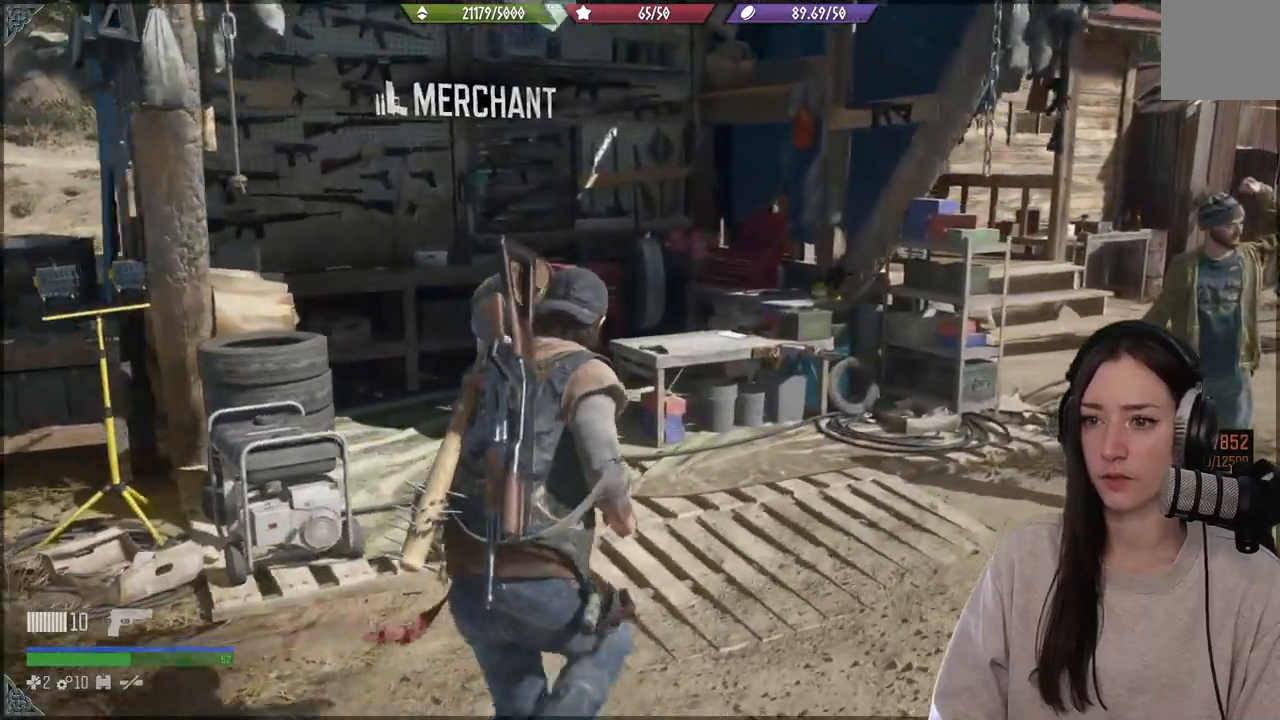
{"buttons": [], "left_stick": "up", "right_stick": "center", "events": [[67, "right_stick", "left"], [500, "right_stick", "center"]]}
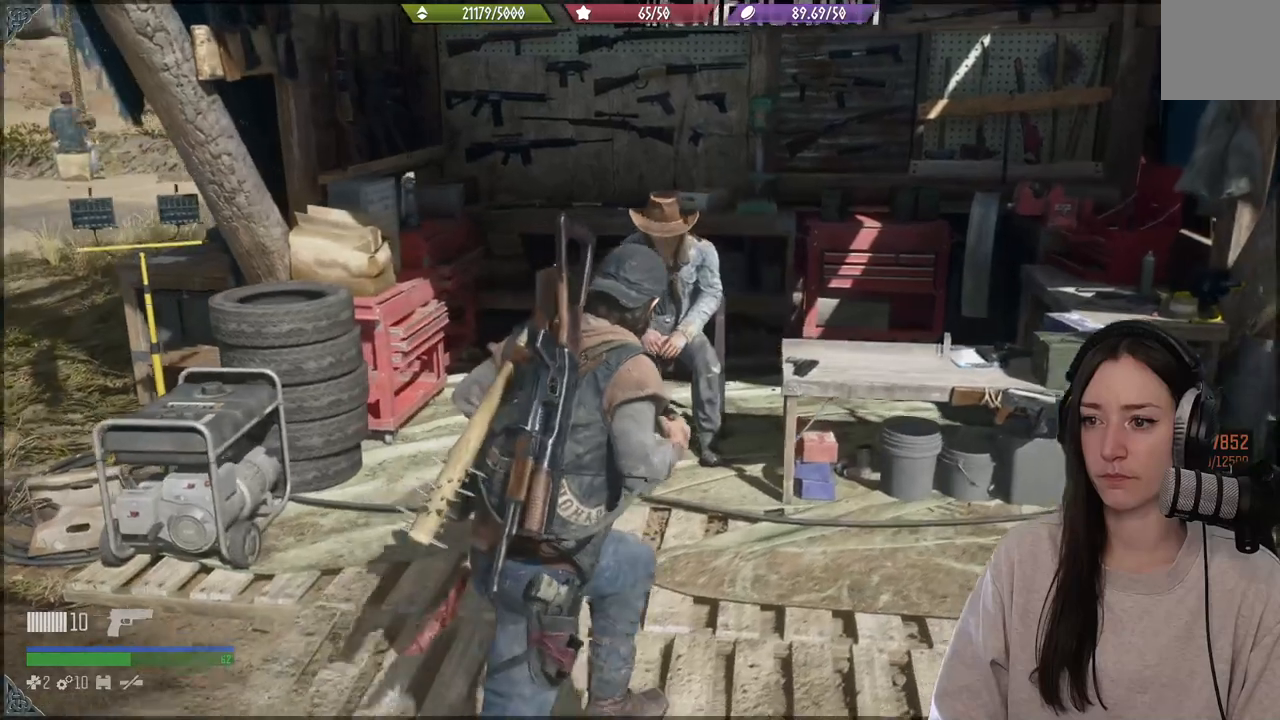
{"buttons": [], "left_stick": "center", "right_stick": "center", "events": [[167, "left_stick", "center"]]}
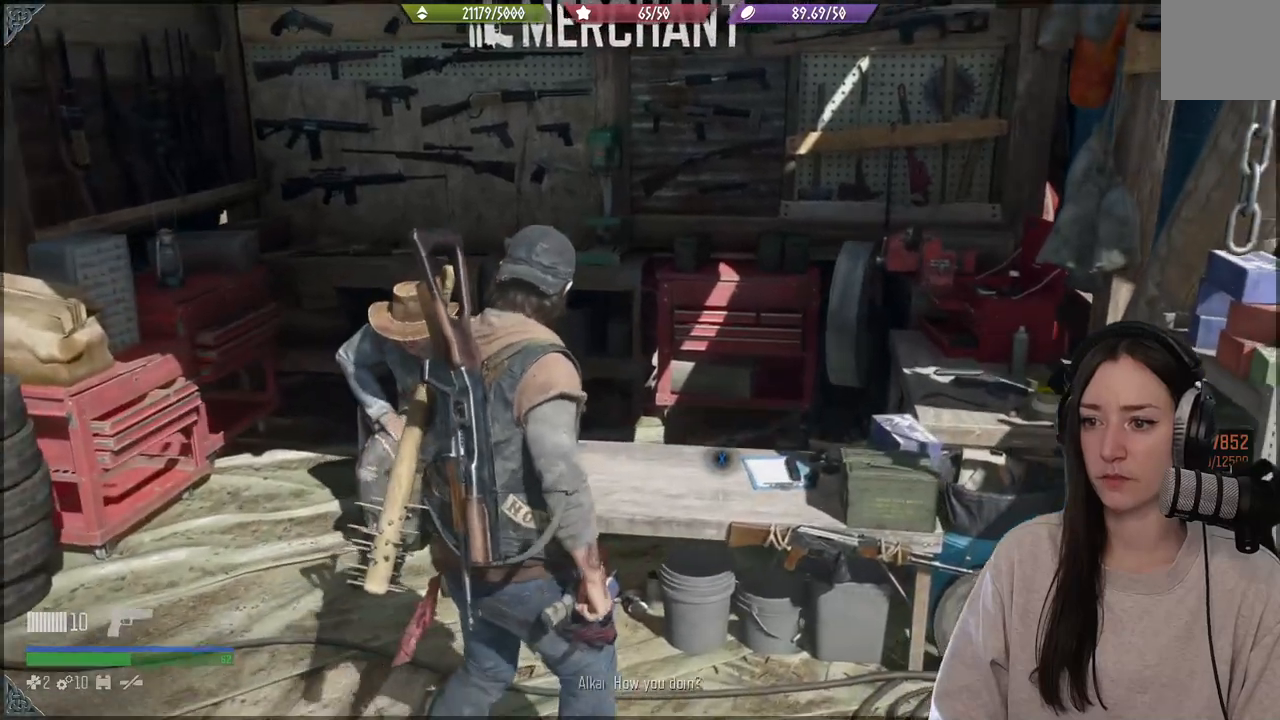
{"buttons": ["X"], "left_stick": "center", "right_stick": "center", "events": [[283, "X", "down"]]}
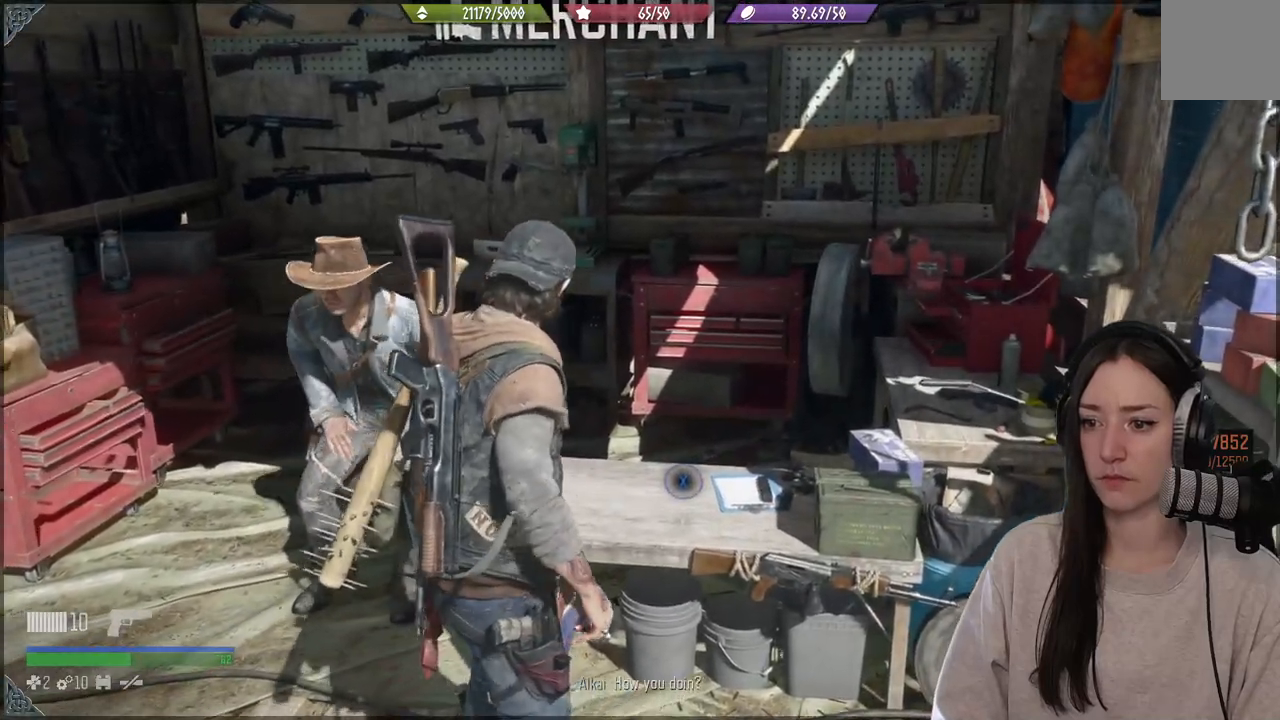
{"buttons": ["X"], "left_stick": "center", "right_stick": "center", "events": []}
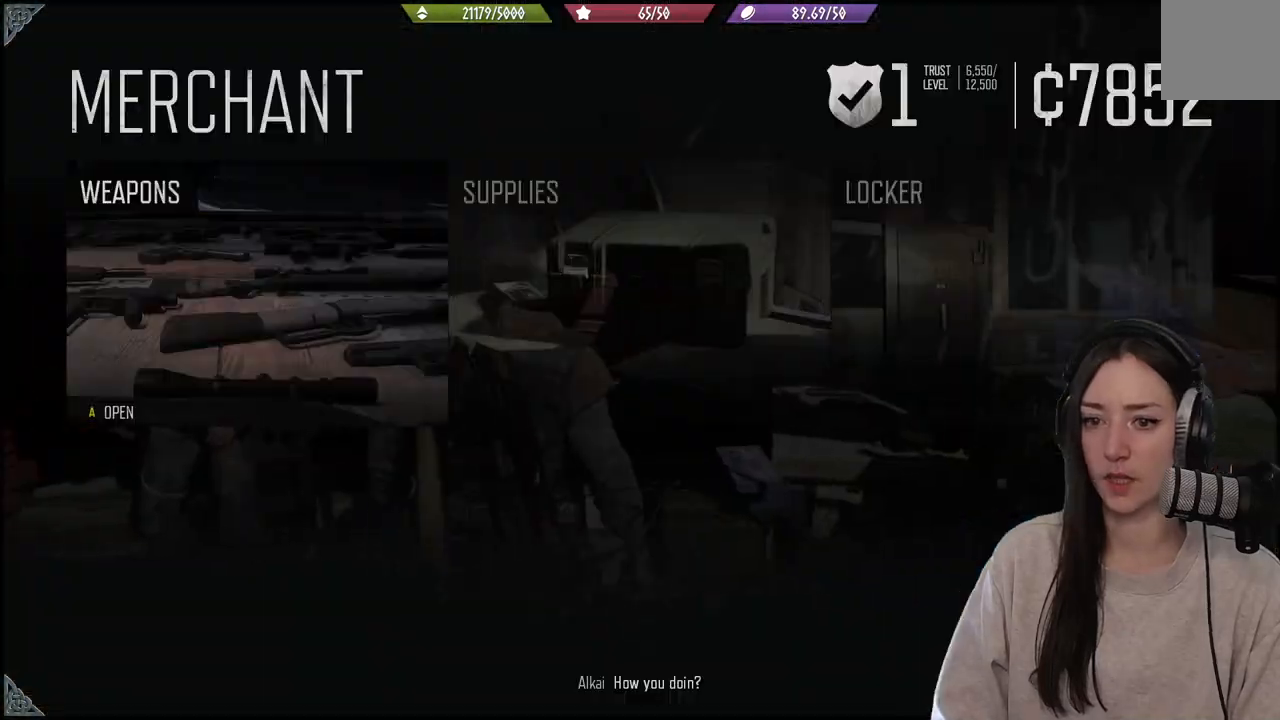
{"buttons": [], "left_stick": "center", "right_stick": "center", "events": [[283, "X", "up"]]}
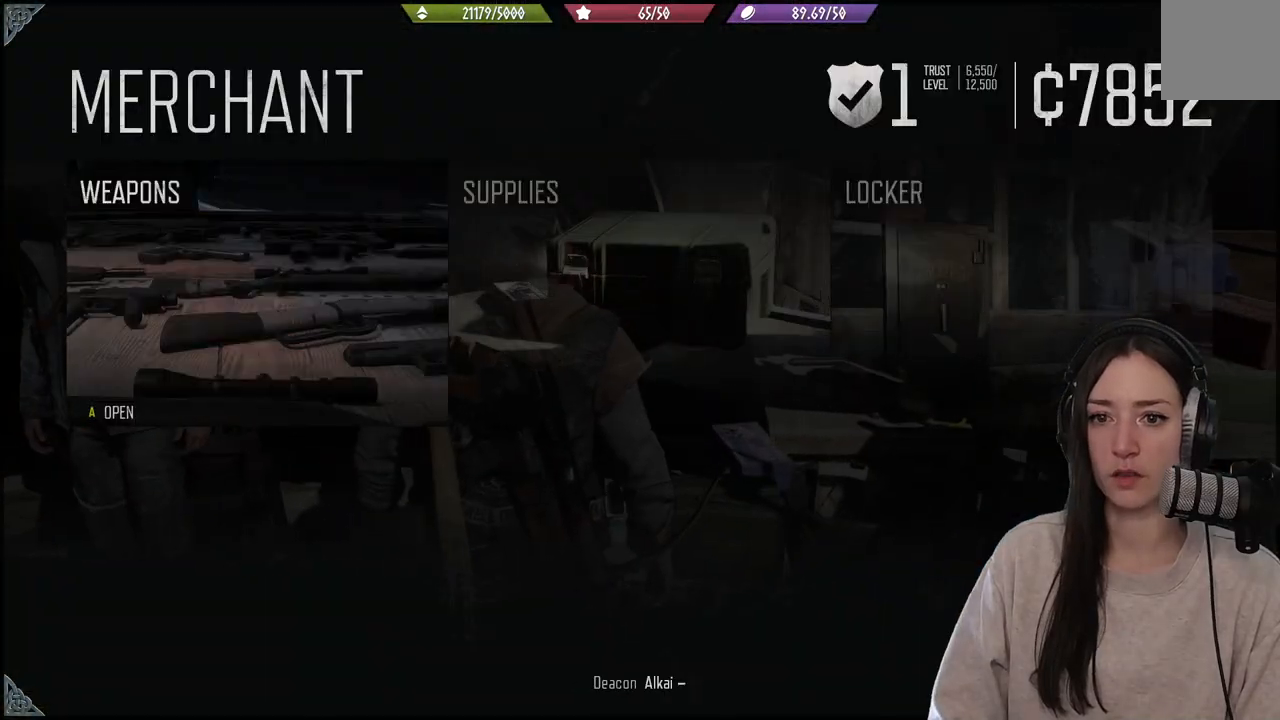
{"buttons": [], "left_stick": "center", "right_stick": "center", "events": [[267, "A", "down"], [350, "A", "up"]]}
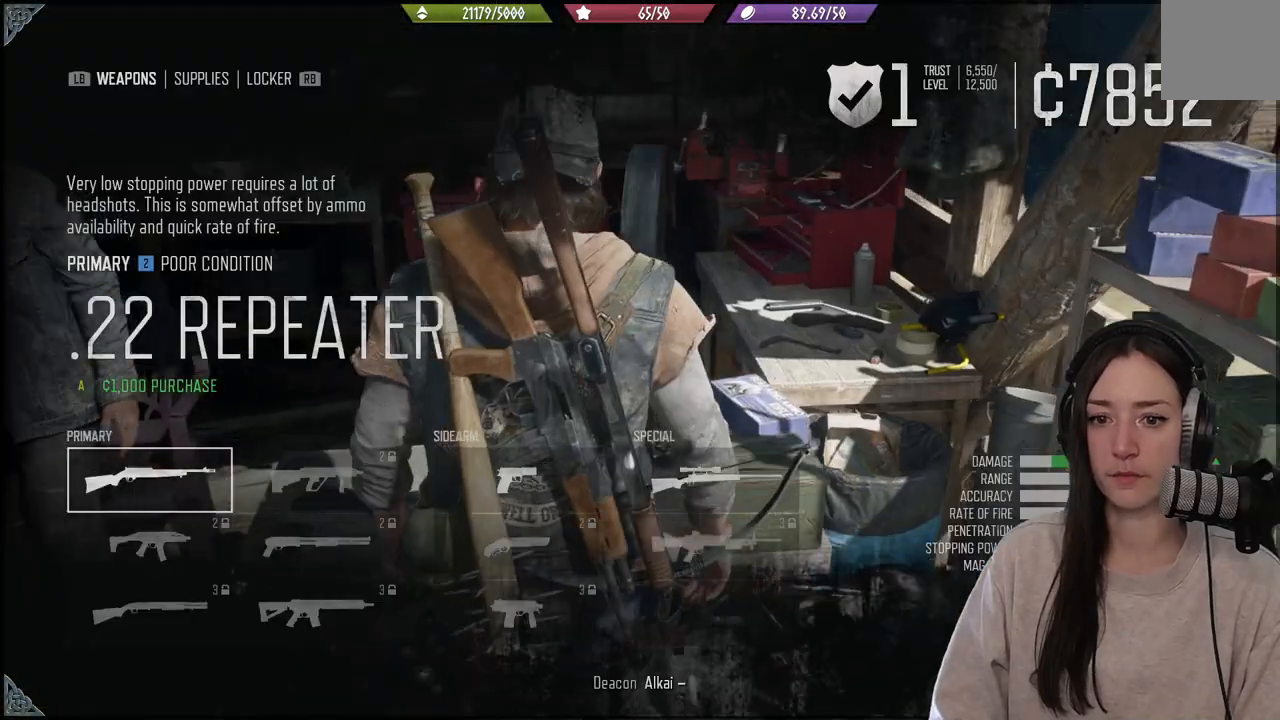
{"buttons": [], "left_stick": "center", "right_stick": "center", "events": []}
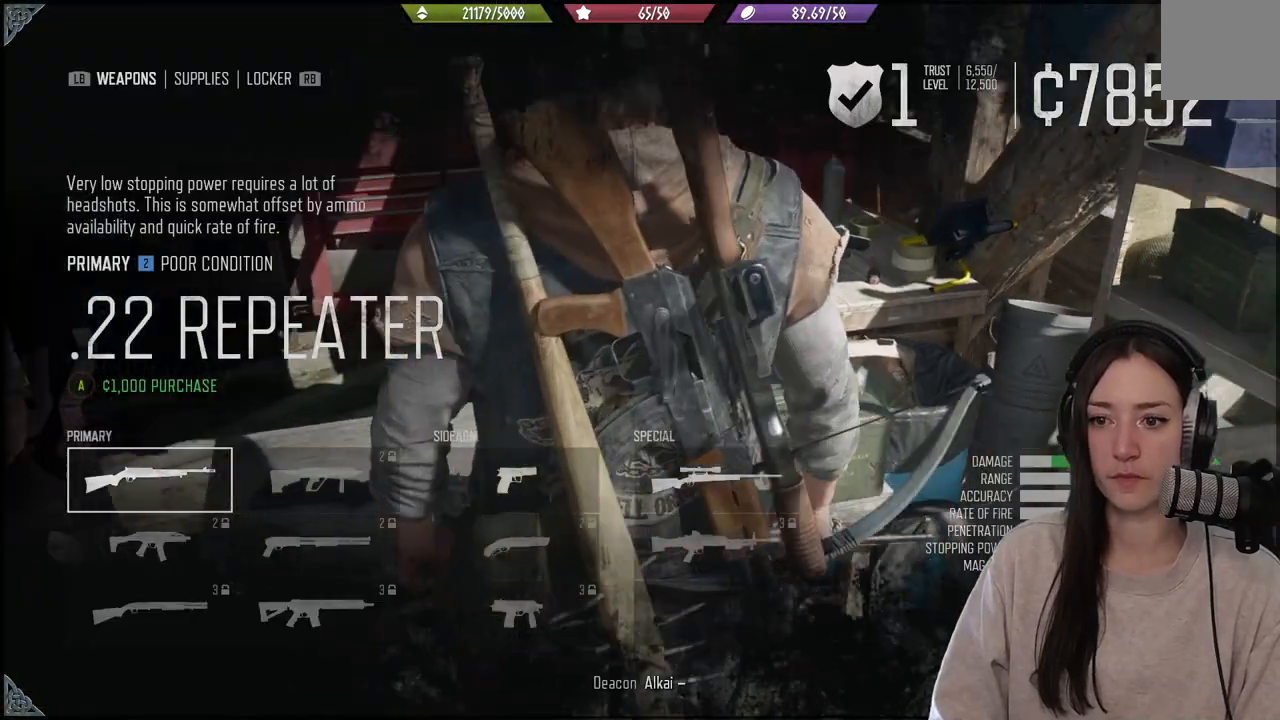
{"buttons": [], "left_stick": "center", "right_stick": "center", "events": [[317, "B", "down"], [383, "B", "up"]]}
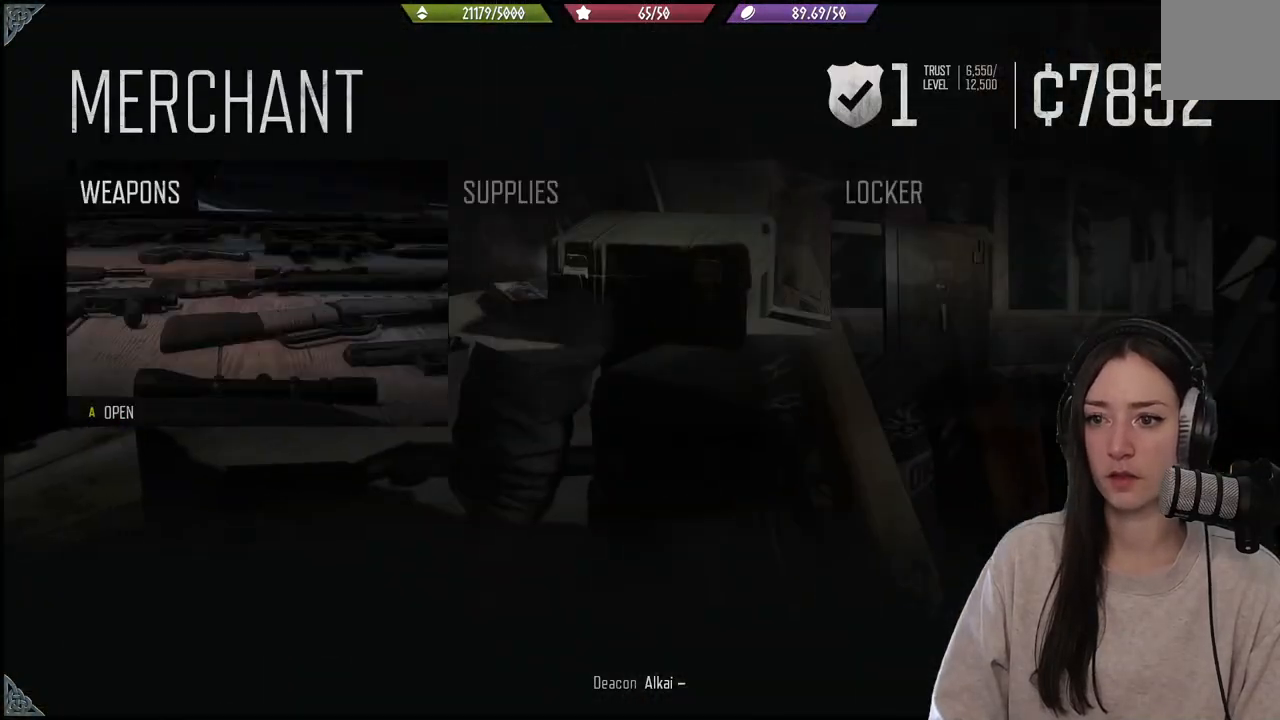
{"buttons": [], "left_stick": "center", "right_stick": "center", "events": [[150, "DPAD_RIGHT", "down"], [267, "DPAD_RIGHT", "up"]]}
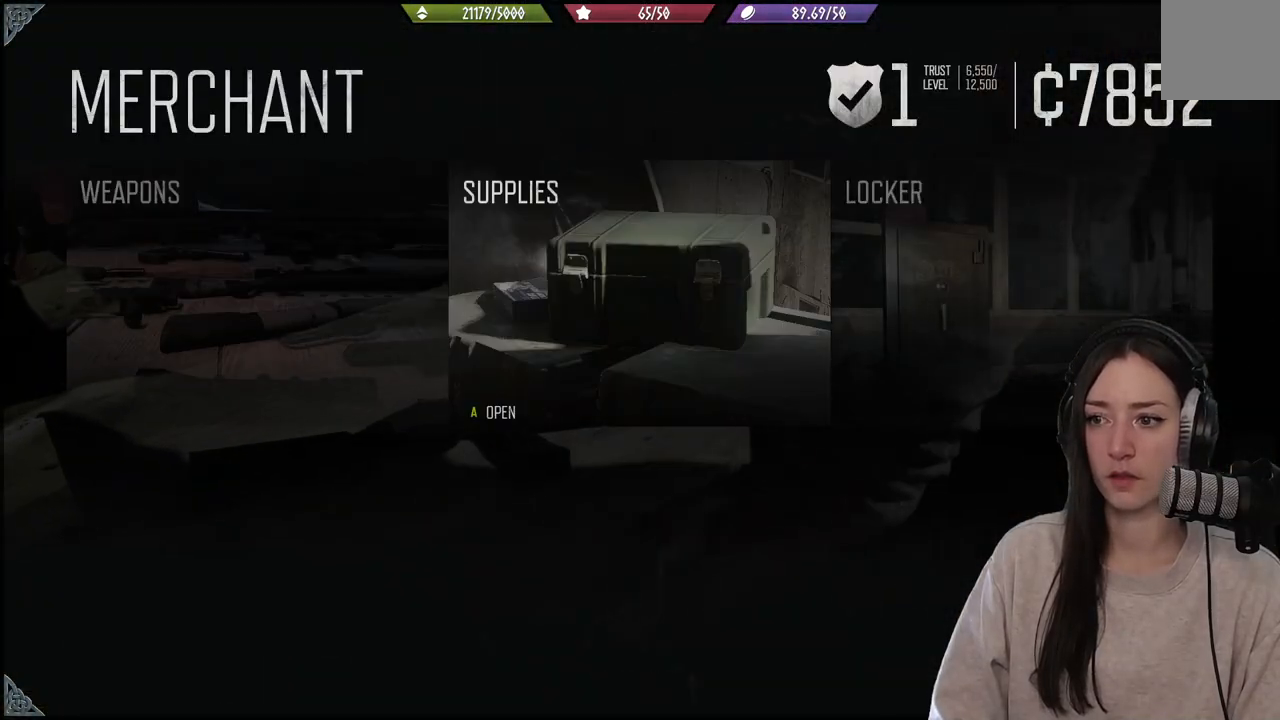
{"buttons": [], "left_stick": "center", "right_stick": "center", "events": [[333, "A", "down"], [433, "A", "up"]]}
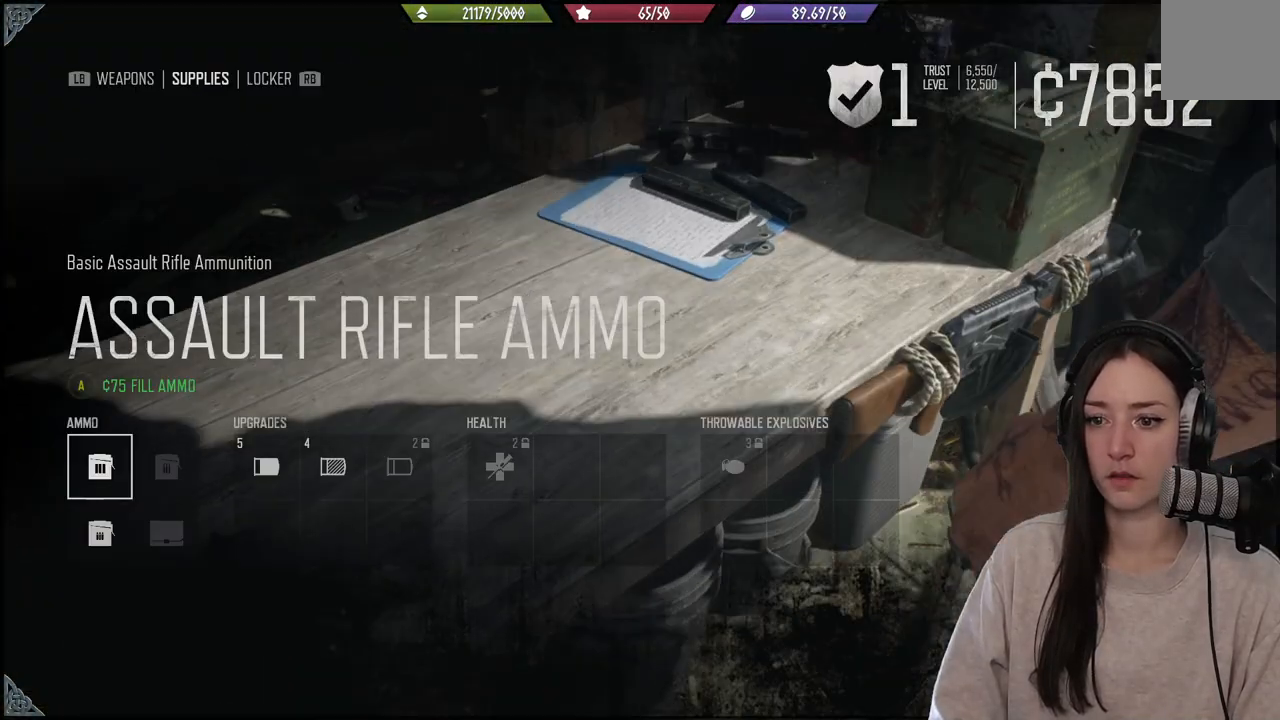
{"buttons": [], "left_stick": "center", "right_stick": "center", "events": []}
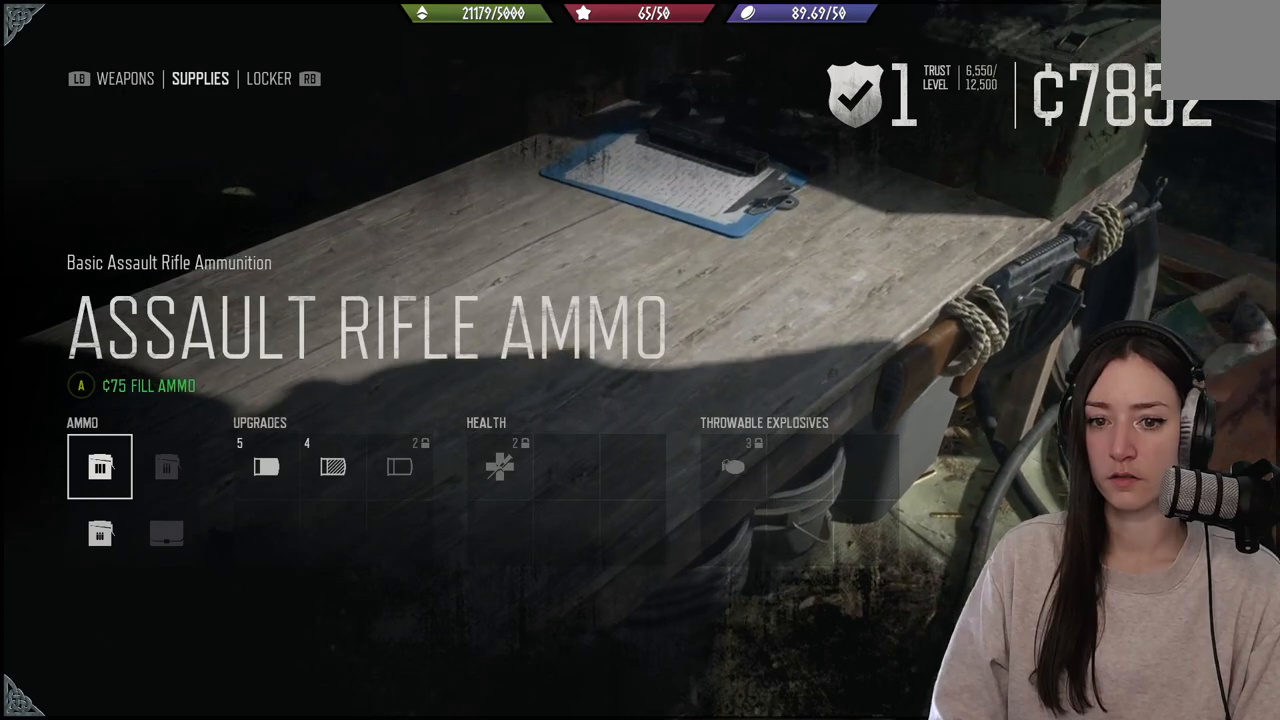
{"buttons": ["A"], "left_stick": "center", "right_stick": "center", "events": [[267, "A", "down"]]}
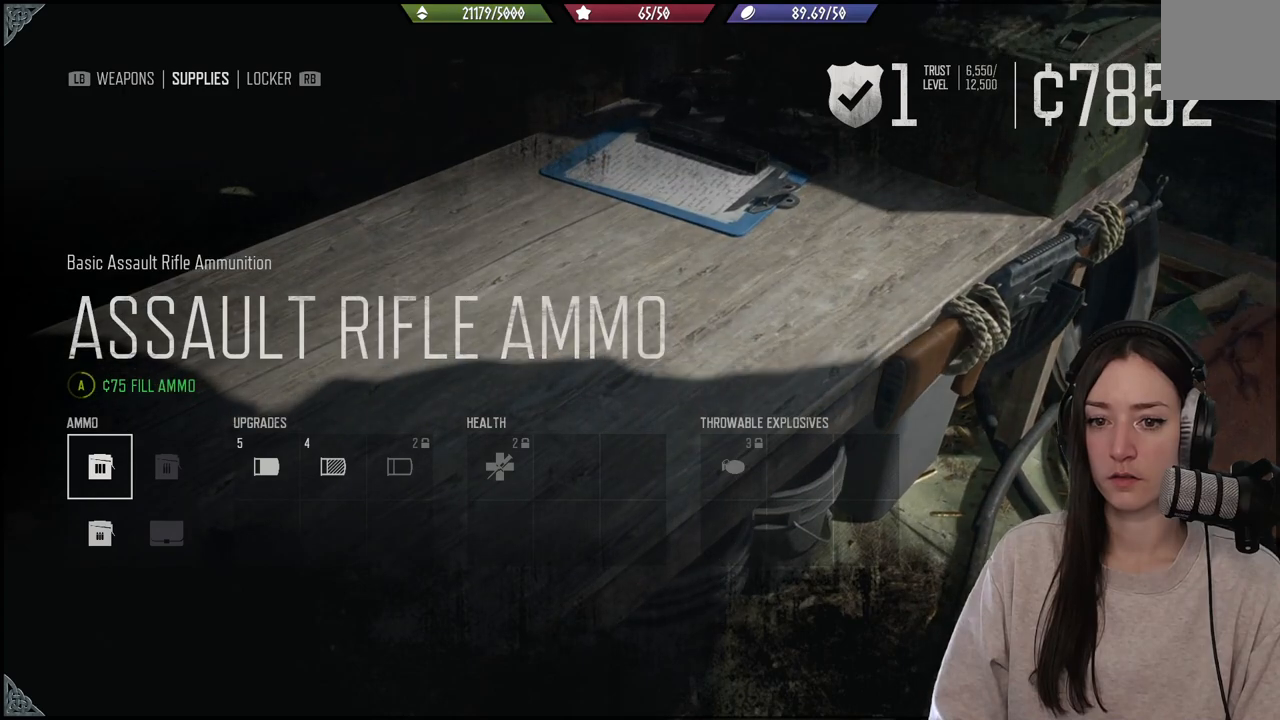
{"buttons": ["A"], "left_stick": "center", "right_stick": "center", "events": []}
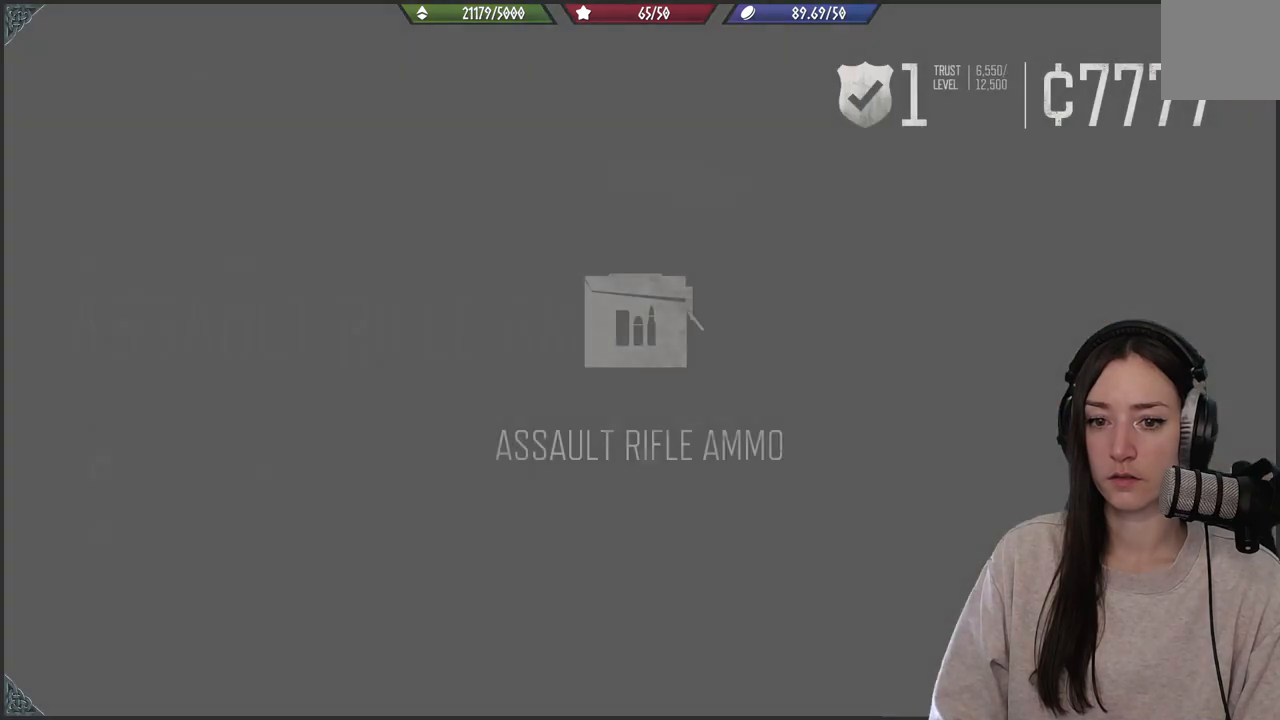
{"buttons": [], "left_stick": "center", "right_stick": "center", "events": [[133, "A", "up"]]}
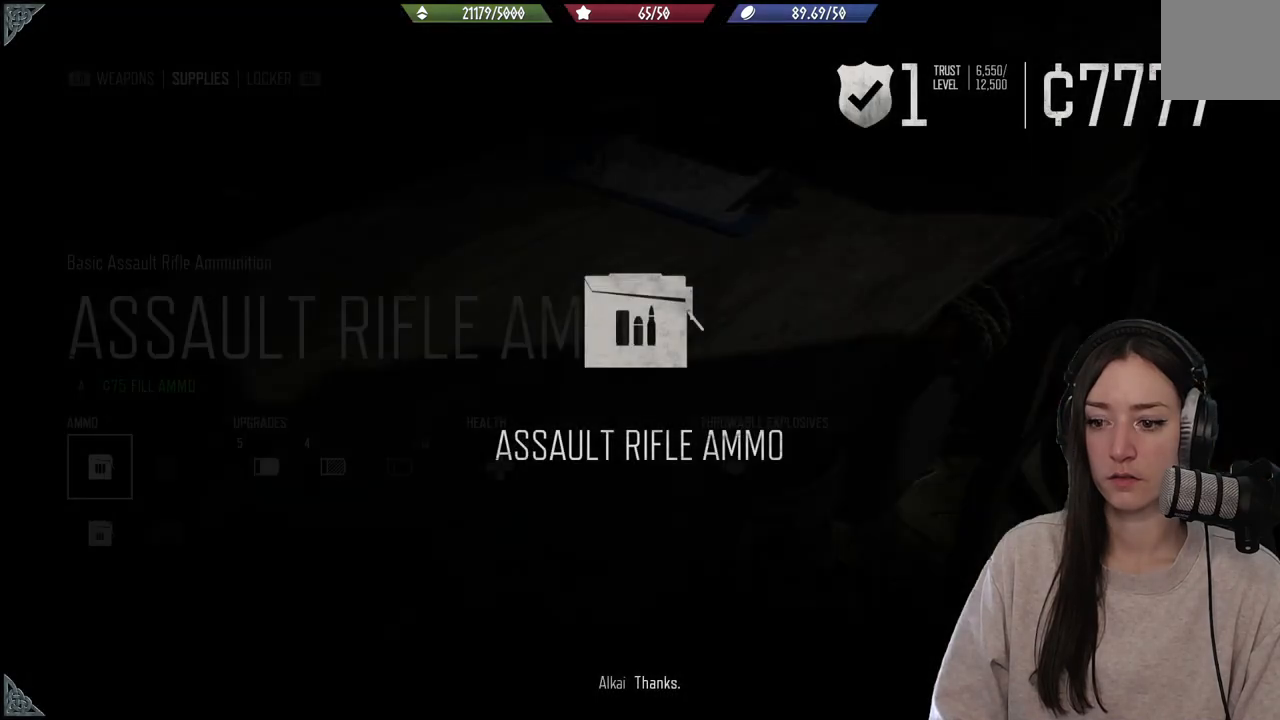
{"buttons": ["B"], "left_stick": "center", "right_stick": "center", "events": [[117, "A", "down"], [183, "A", "up"], [483, "B", "down"]]}
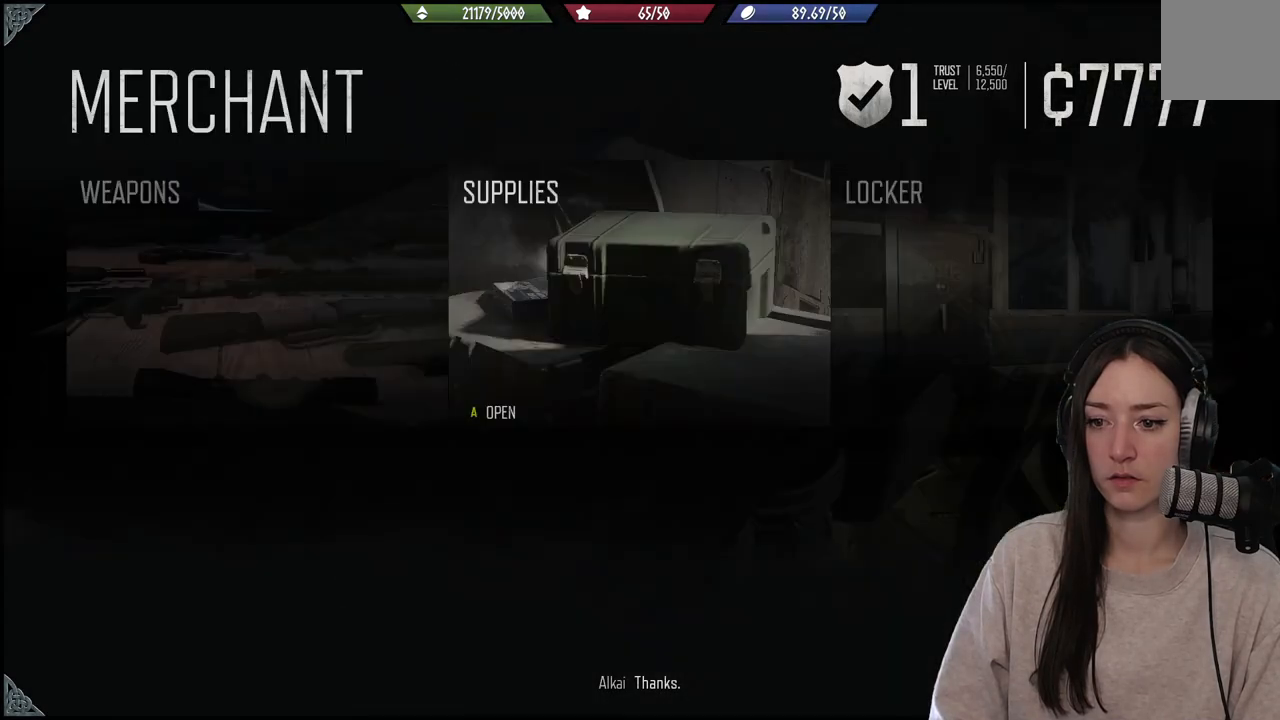
{"buttons": [], "left_stick": "center", "right_stick": "center", "events": [[83, "B", "up"]]}
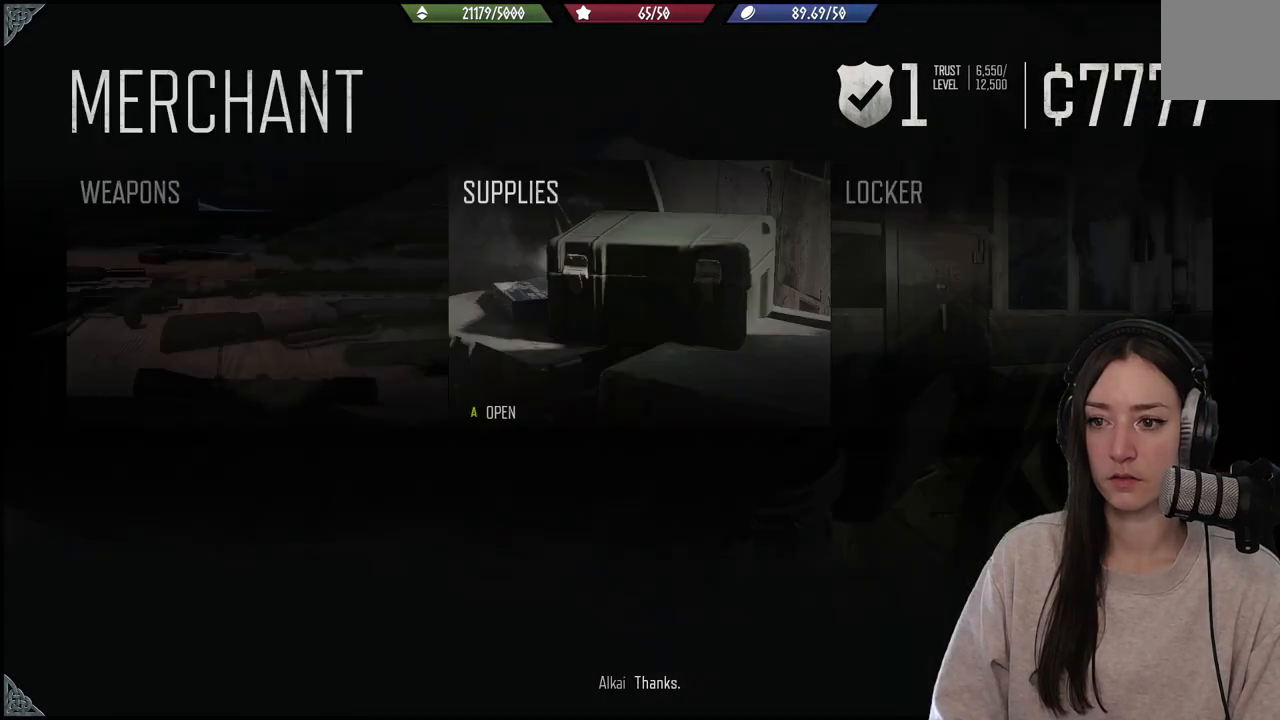
{"buttons": [], "left_stick": "center", "right_stick": "center", "events": [[233, "A", "down"], [333, "A", "up"]]}
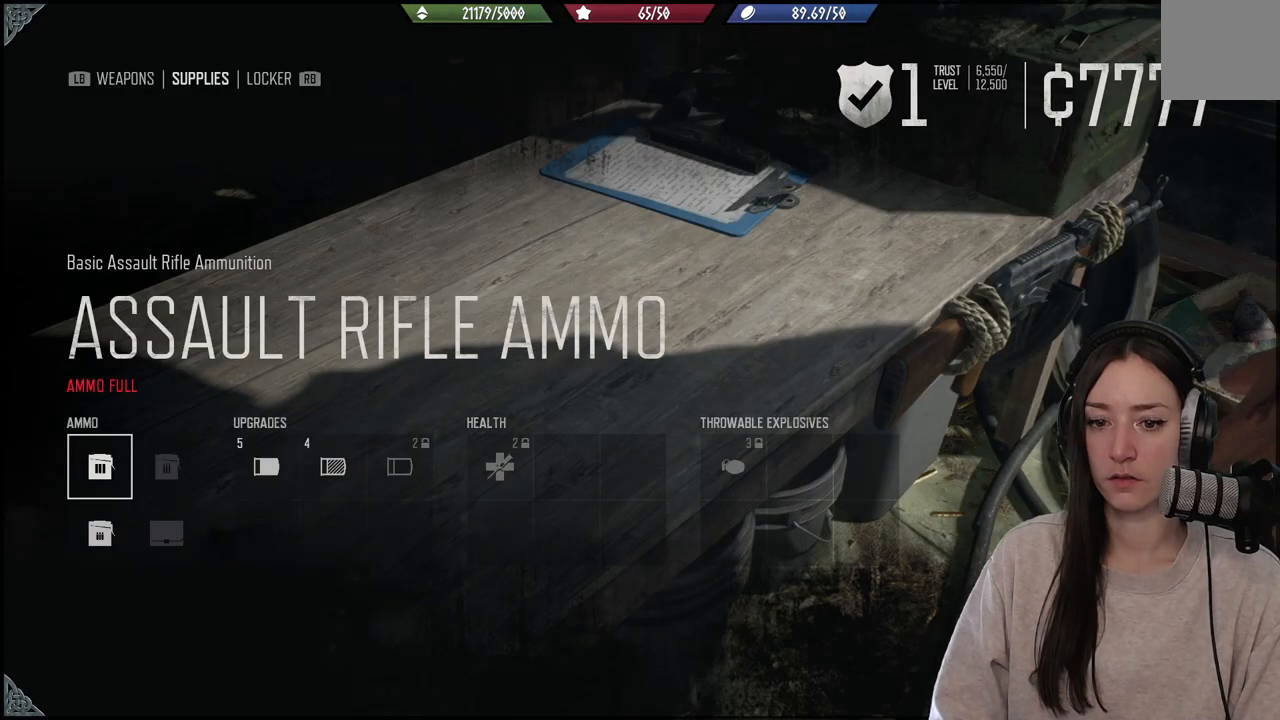
{"buttons": [], "left_stick": "center", "right_stick": "center", "events": [[67, "DPAD_DOWN", "down"], [167, "DPAD_DOWN", "up"]]}
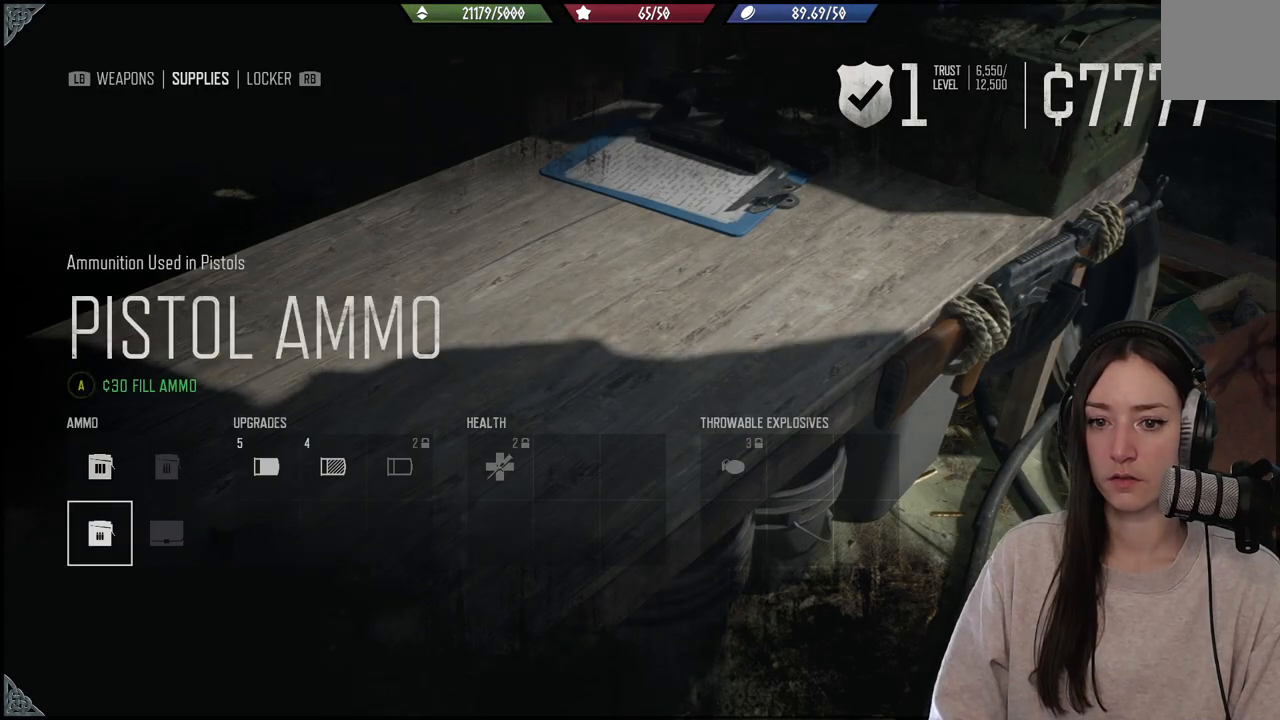
{"buttons": ["A"], "left_stick": "center", "right_stick": "center", "events": [[50, "A", "down"]]}
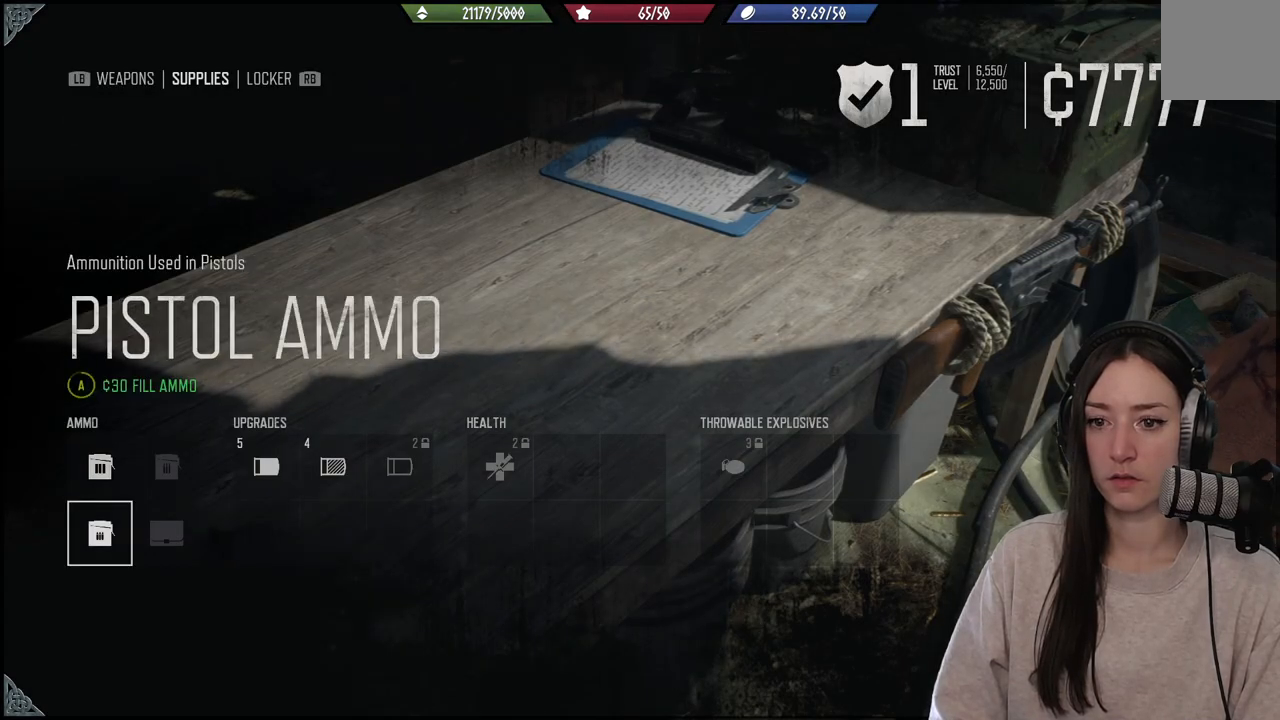
{"buttons": [], "left_stick": "center", "right_stick": "center", "events": [[433, "A", "up"]]}
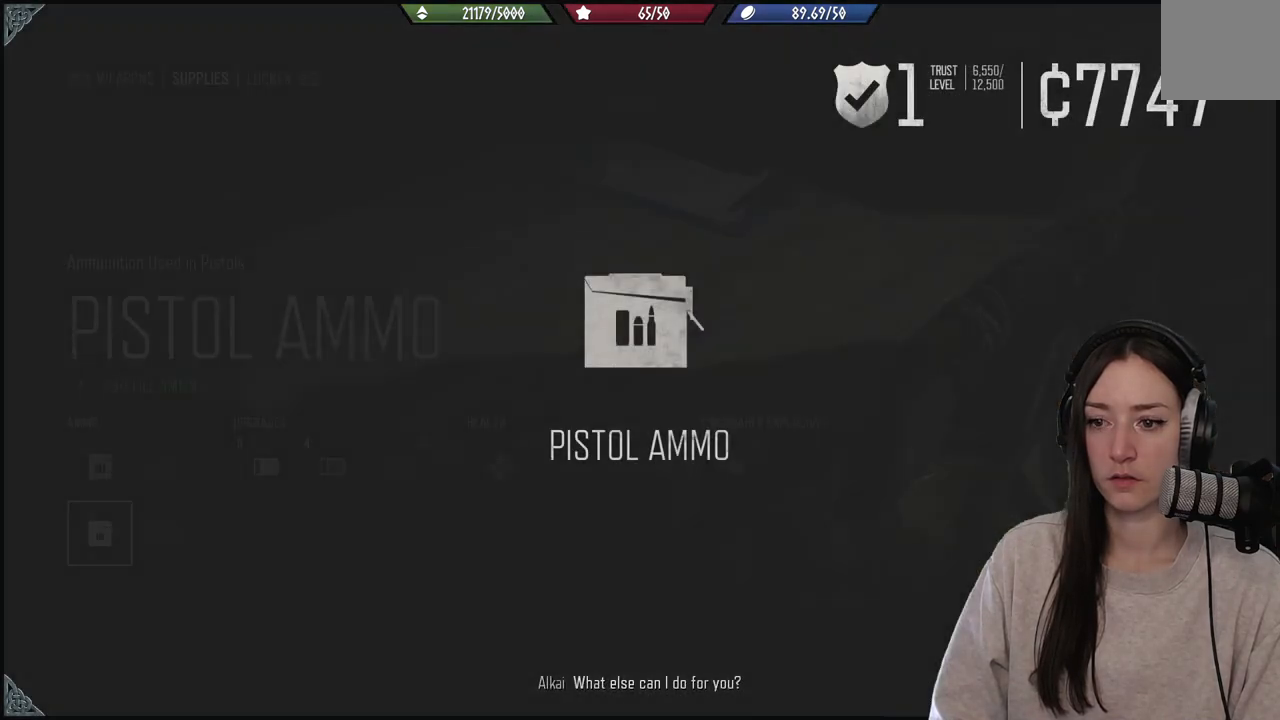
{"buttons": ["A"], "left_stick": "center", "right_stick": "center", "events": [[117, "A", "down"], [200, "A", "up"], [383, "A", "down"]]}
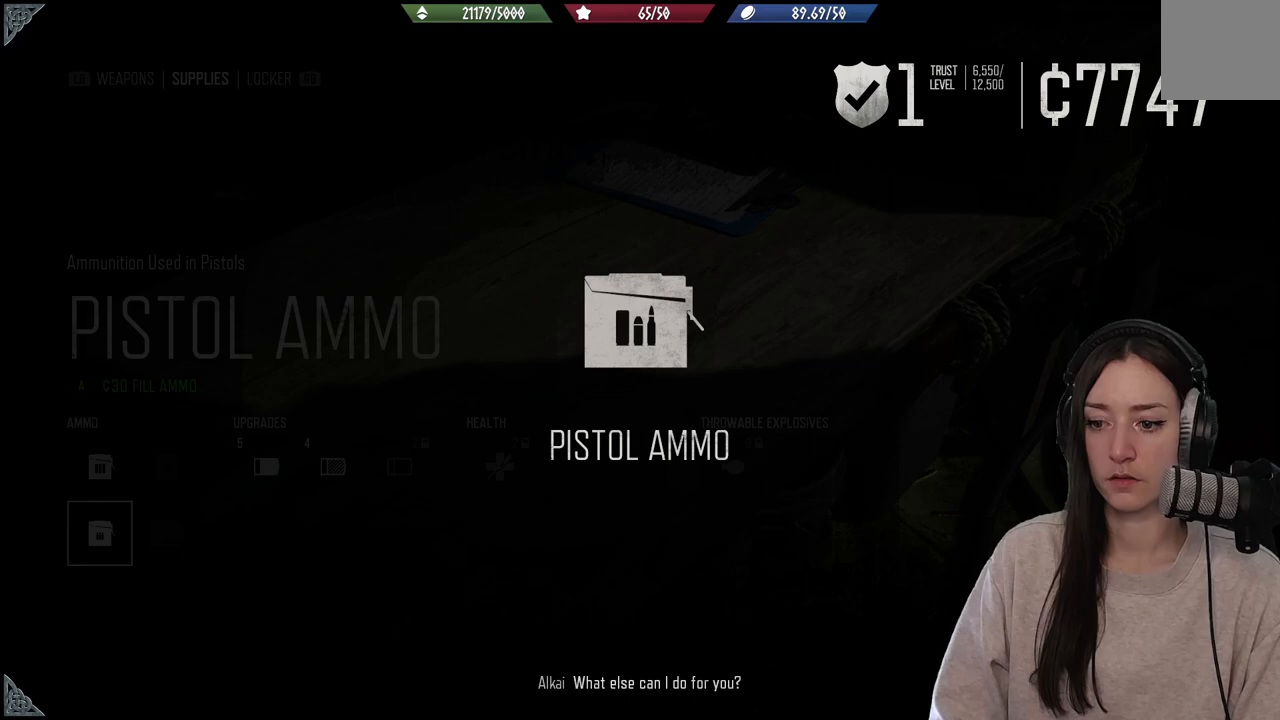
{"buttons": [], "left_stick": "center", "right_stick": "center", "events": [[17, "A", "up"]]}
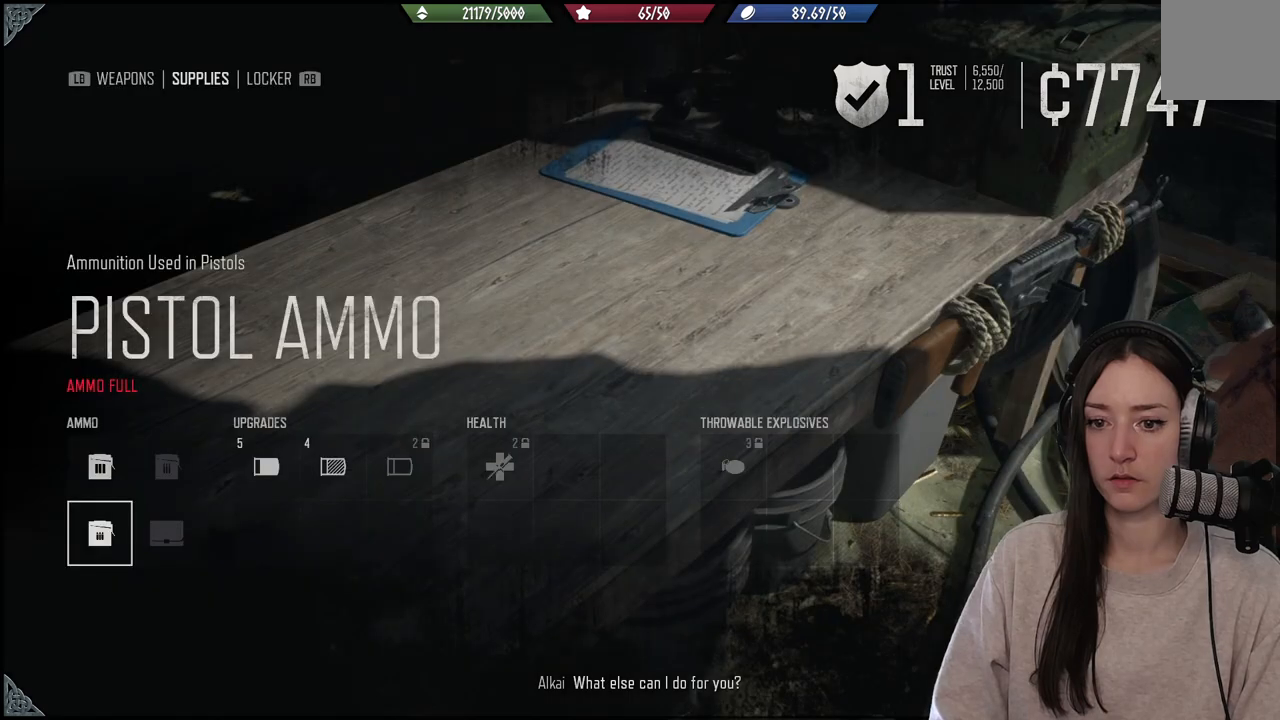
{"buttons": [], "left_stick": "center", "right_stick": "center", "events": [[300, "DPAD_UP", "down"], [400, "DPAD_UP", "up"]]}
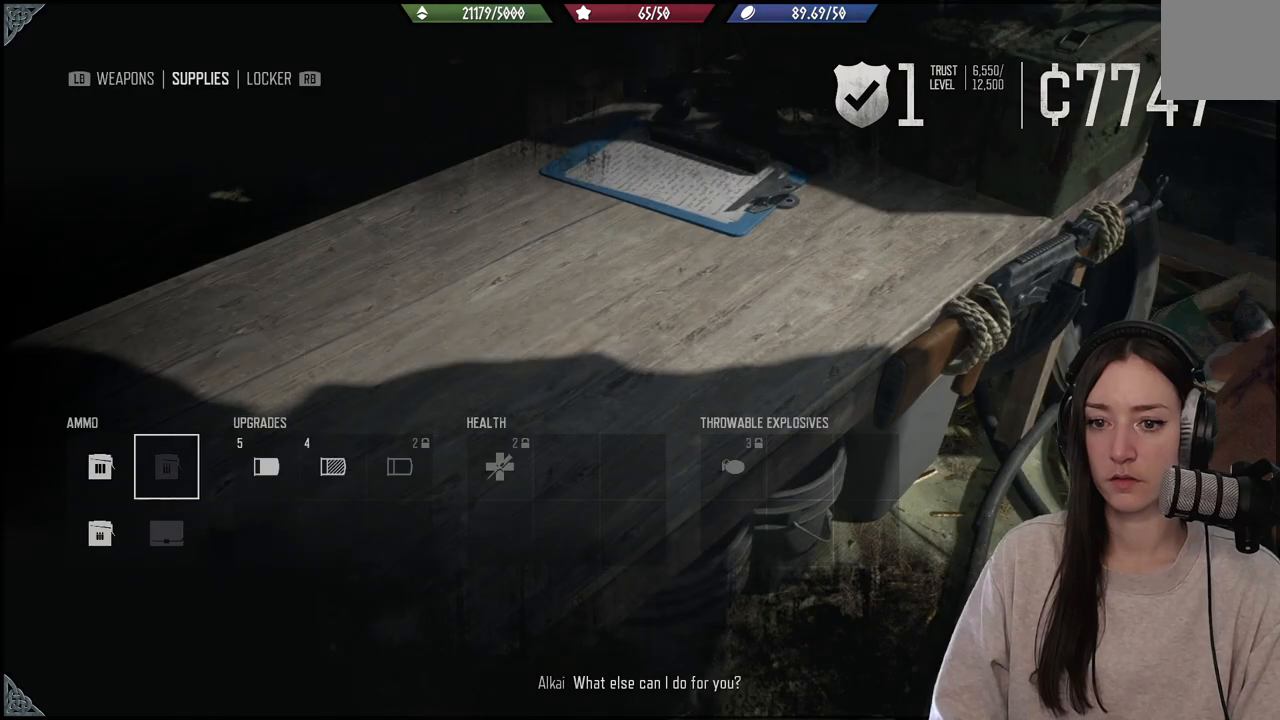
{"buttons": [], "left_stick": "center", "right_stick": "center", "events": [[33, "DPAD_RIGHT", "down"], [117, "DPAD_RIGHT", "up"], [200, "DPAD_RIGHT", "down"], [267, "DPAD_RIGHT", "up"]]}
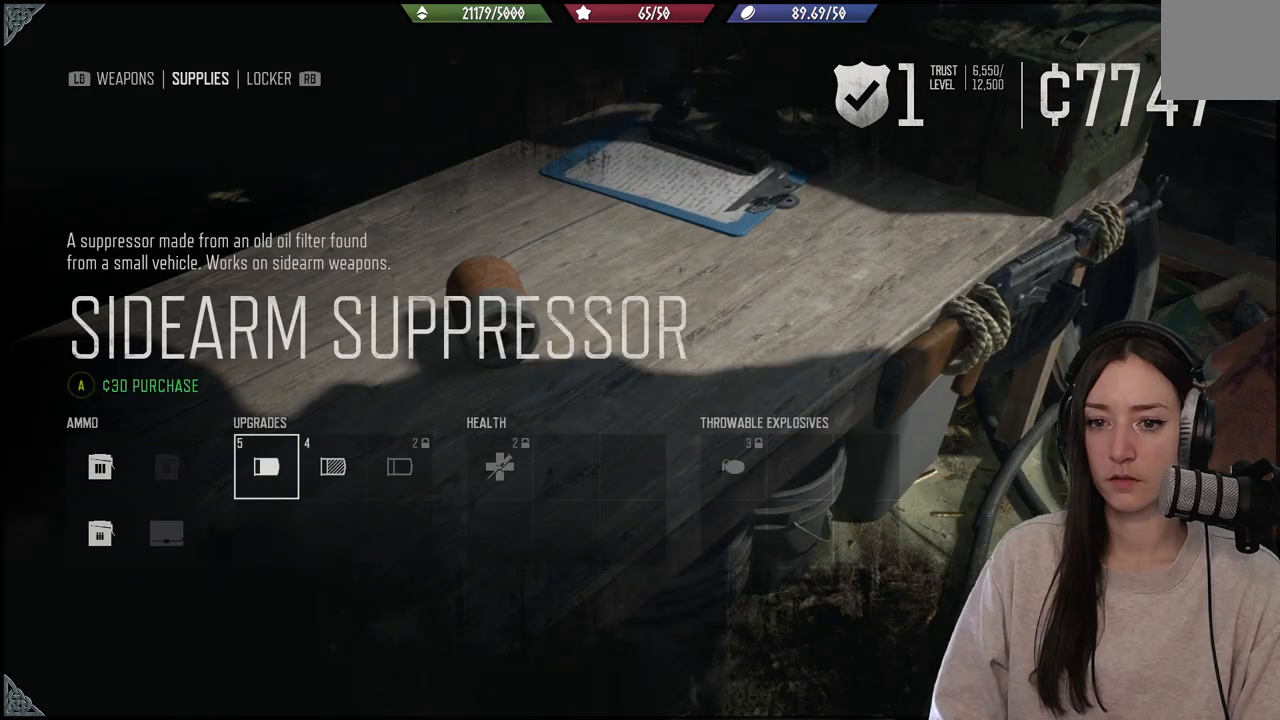
{"buttons": [], "left_stick": "center", "right_stick": "center", "events": []}
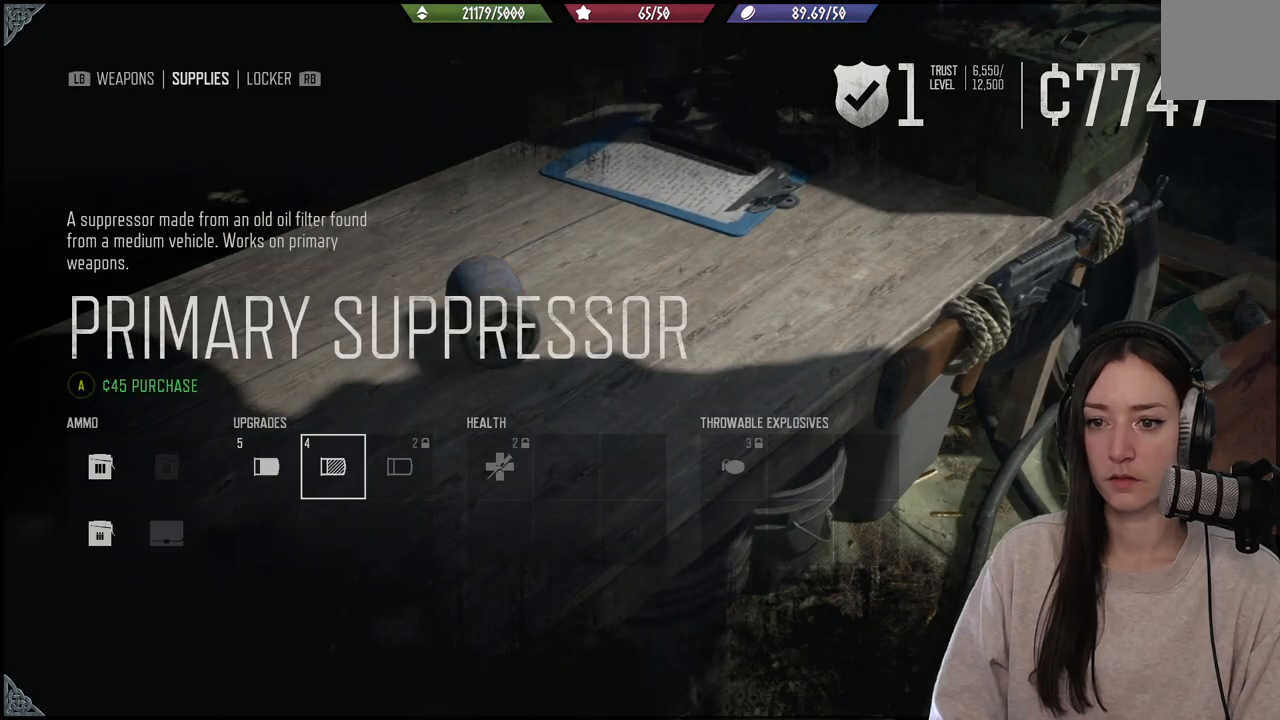
{"buttons": [], "left_stick": "center", "right_stick": "center", "events": [[17, "DPAD_RIGHT", "down"], [133, "DPAD_RIGHT", "up"], [233, "DPAD_RIGHT", "down"], [333, "DPAD_RIGHT", "up"]]}
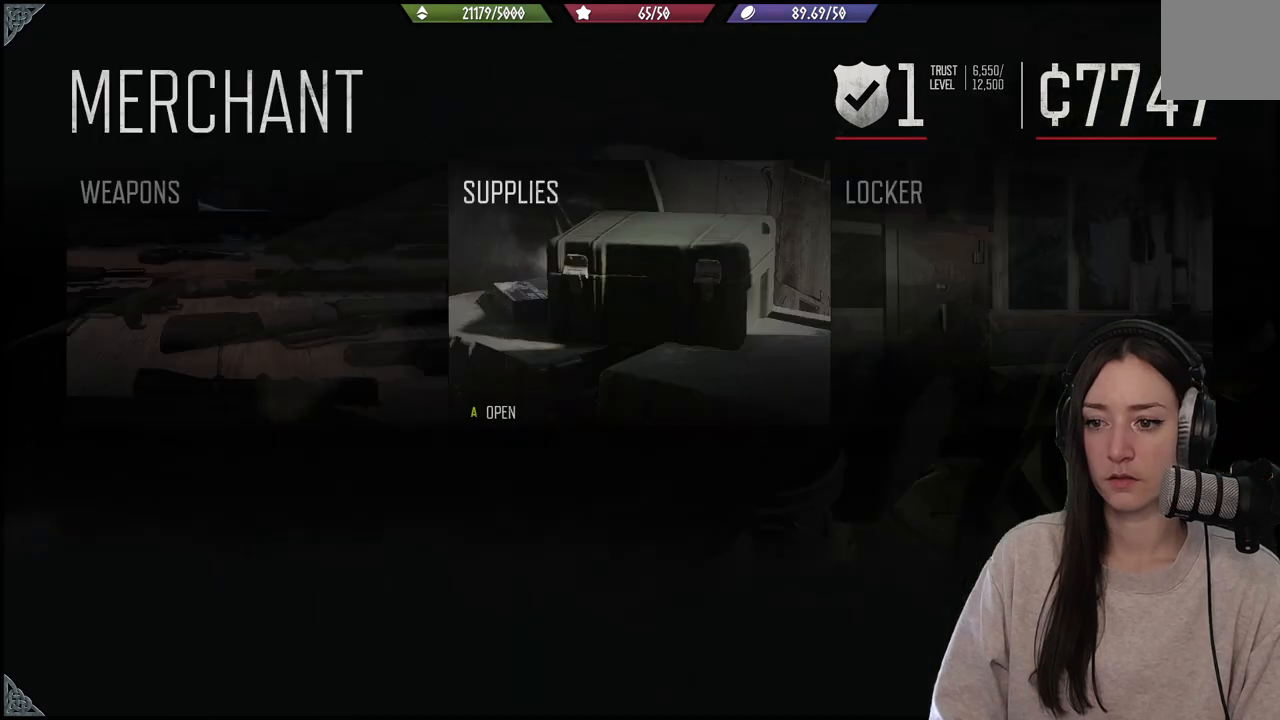
{"buttons": [], "left_stick": "center", "right_stick": "center", "events": [[33, "B", "down"], [117, "B", "up"], [367, "DPAD_RIGHT", "down"], [483, "DPAD_RIGHT", "up"]]}
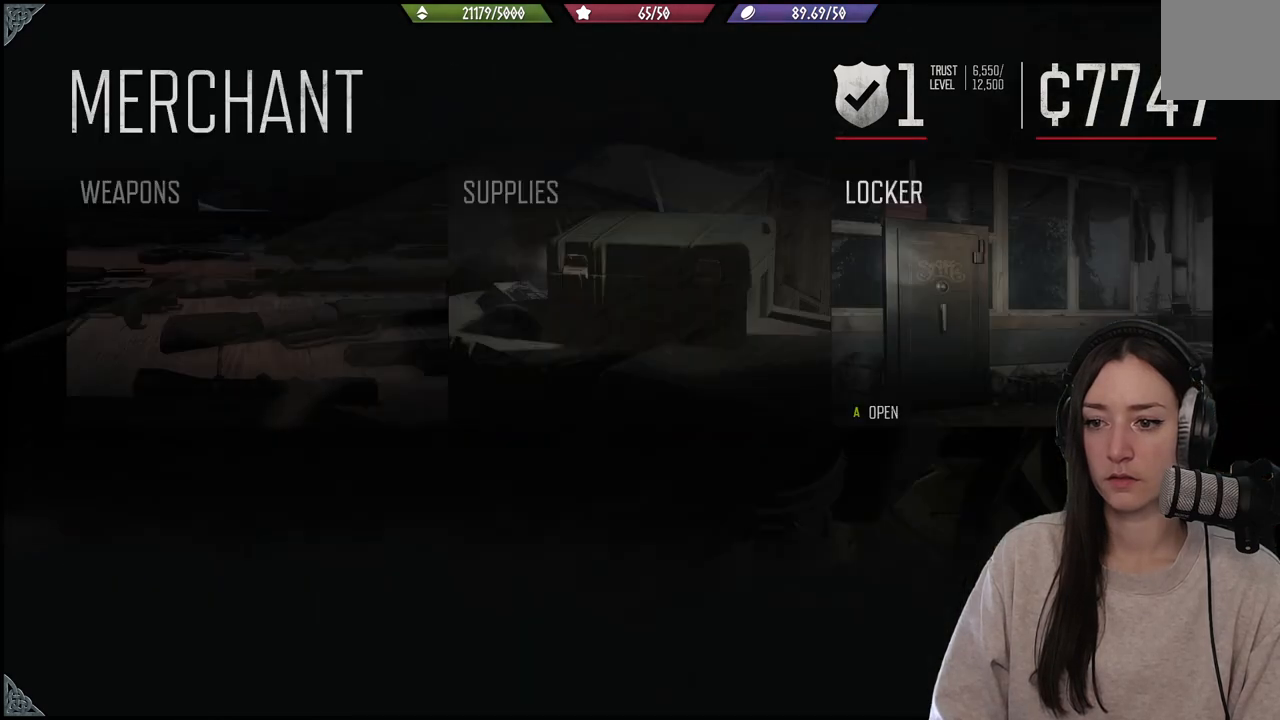
{"buttons": [], "left_stick": "center", "right_stick": "center", "events": []}
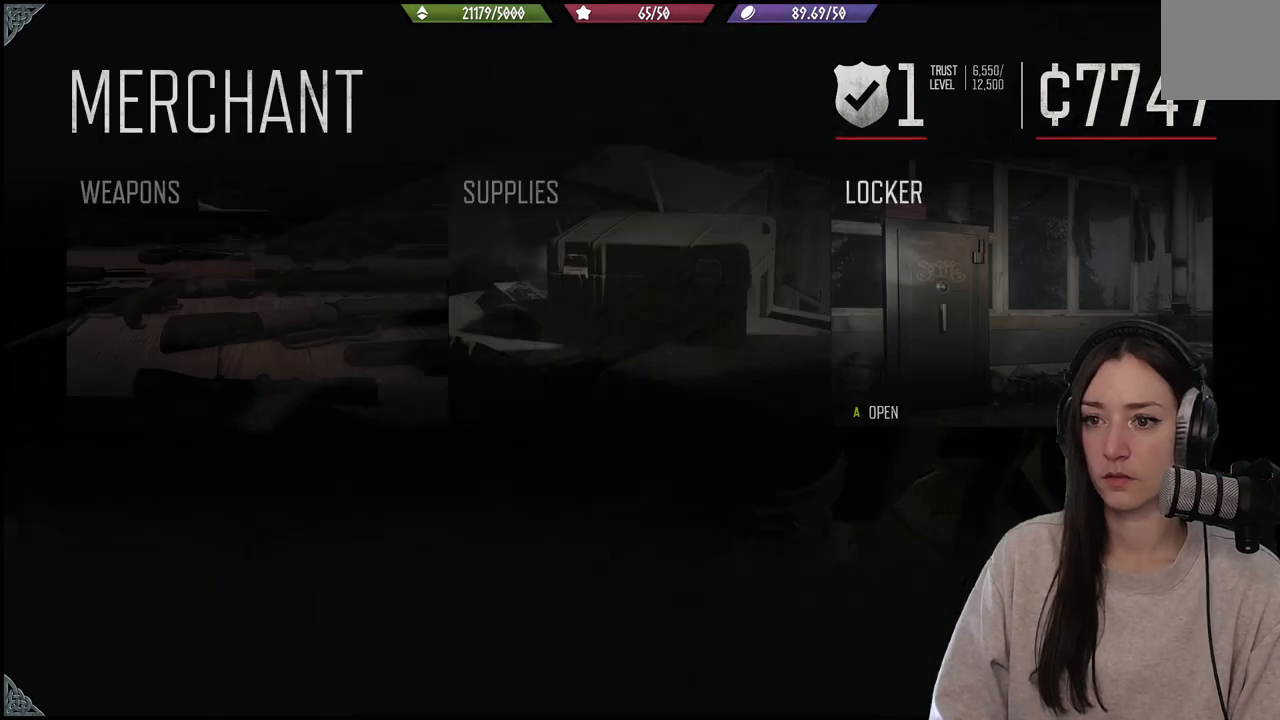
{"buttons": ["DPAD_RIGHT"], "left_stick": "center", "right_stick": "center", "events": [[100, "DPAD_LEFT", "down"], [183, "DPAD_LEFT", "up"], [433, "DPAD_RIGHT", "down"]]}
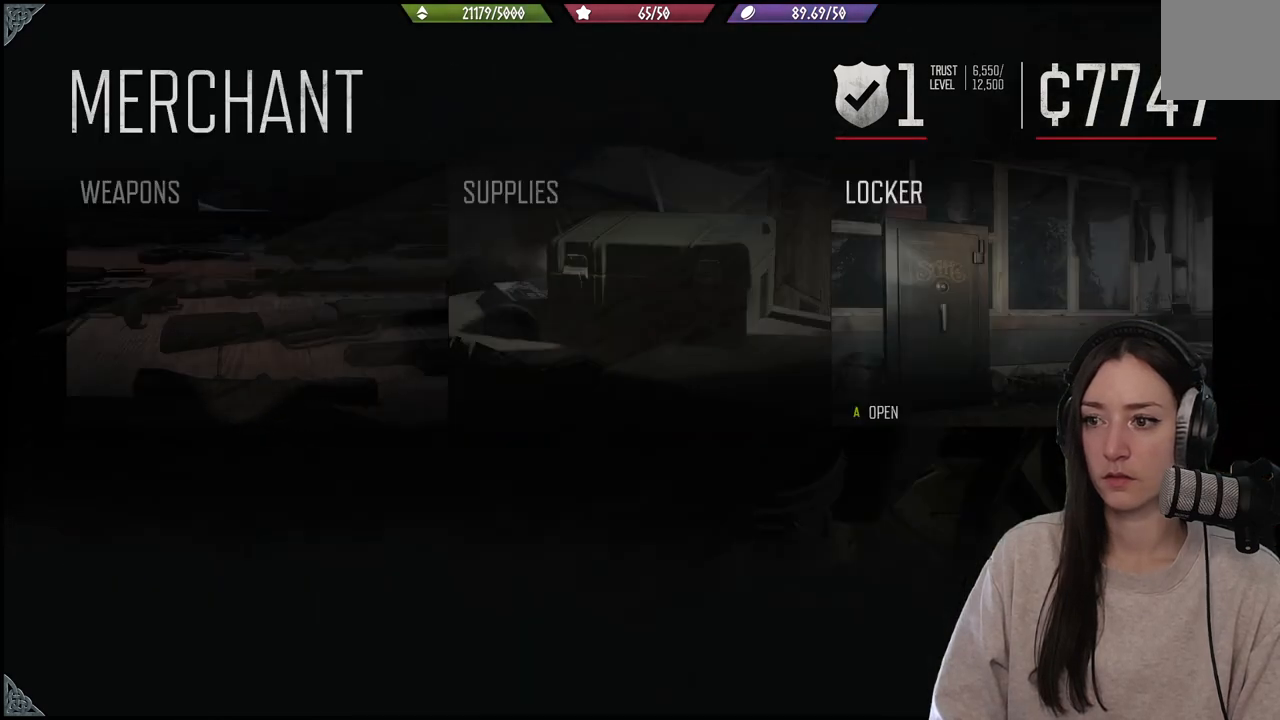
{"buttons": [], "left_stick": "center", "right_stick": "center", "events": [[33, "DPAD_RIGHT", "up"], [100, "A", "down"], [200, "A", "up"]]}